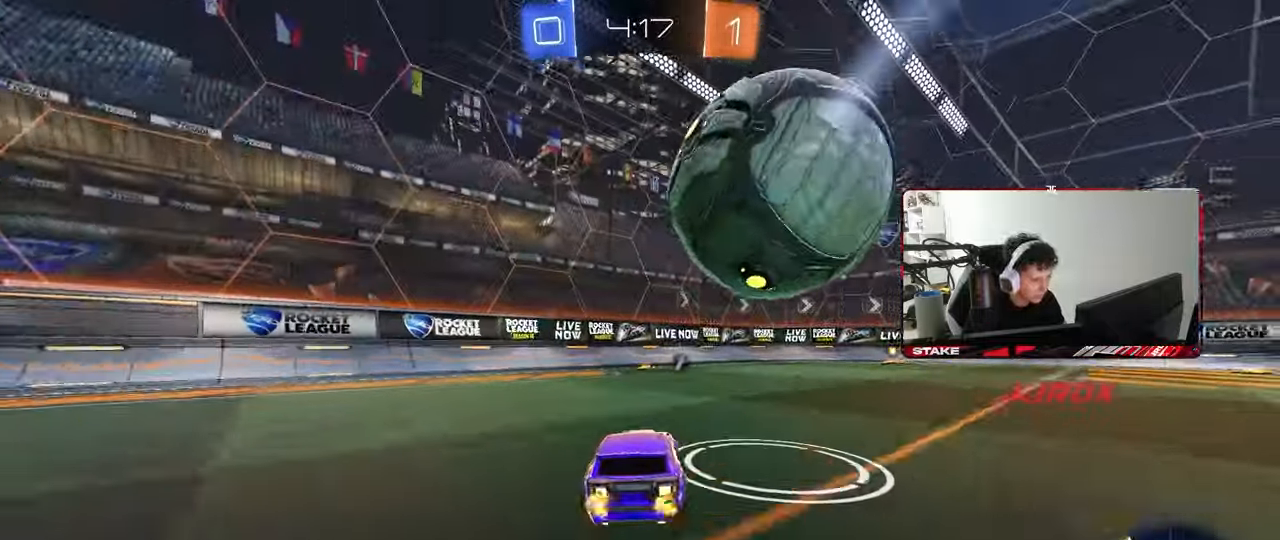
Gameplay with keyboard and mouse; each line is a JSON object with the keys and mouse buttons held at the frame after it. "events" lists presses ("down") and releases ("up") of "1", "2", "3", "4", "5", "a", "alt", "c", "caps_lock", "ctrl", "d", "e", "f", "g", "q", "r", "s", "shift", "space", "t", "tab", "v", "w", "x", "z", "mouse_left", "mouse_wheel" and "mouse_right" between this image and that frame as [ms after this image, input, new state], when the widget could be followed in between. "mouse_left", "mouse_wheel", "mouse_right" = the "left", "wheel", "right" buttons of the "mouse" list. No other keys are recorded. "wheel" means that the mouse wheel is clicked or scrolled. "mouse_move" is the direction in which the mouse moves at that frame (one of eight, or "still"), when it could be read.
{"keys": ["w"], "mouse": ["left"], "mouse_move": "still", "events": [[33, "a", "down"], [33, "w", "down"], [133, "a", "up"], [167, "d", "down"], [167, "mouse_left", "up"], [217, "mouse_left", "down"], [267, "shift", "down"], [317, "shift", "up"], [467, "d", "up"]]}
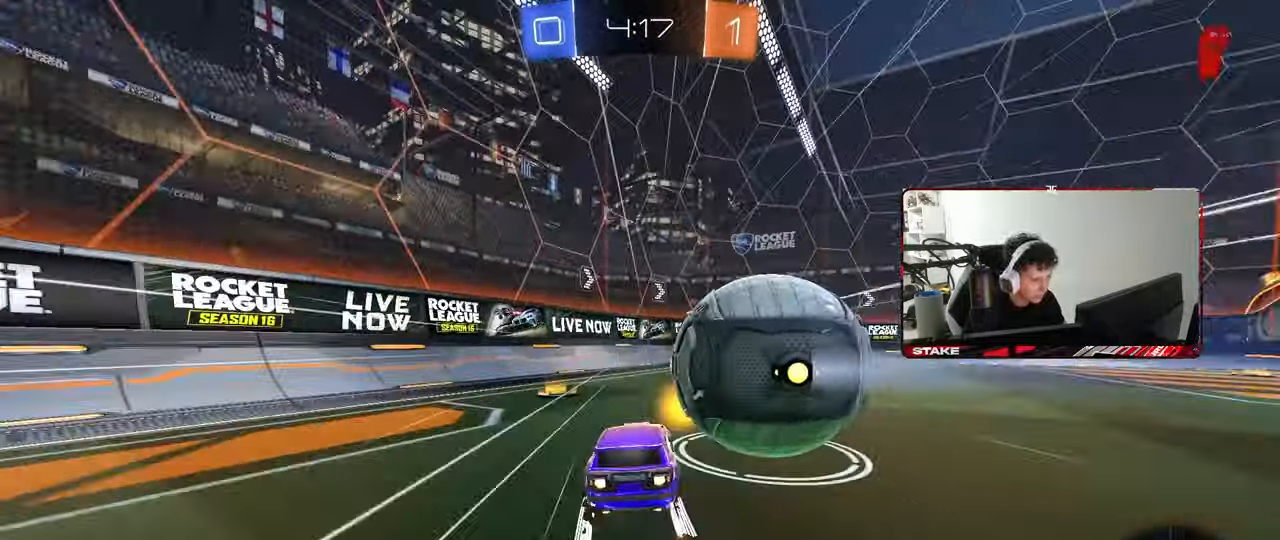
{"keys": ["a", "d"], "mouse": [], "mouse_move": "still", "events": [[50, "d", "down"], [183, "d", "up"], [233, "a", "down"], [283, "a", "up"], [283, "mouse_left", "up"], [333, "space", "down"], [383, "d", "down"], [417, "w", "up"], [467, "a", "down"], [467, "space", "up"]]}
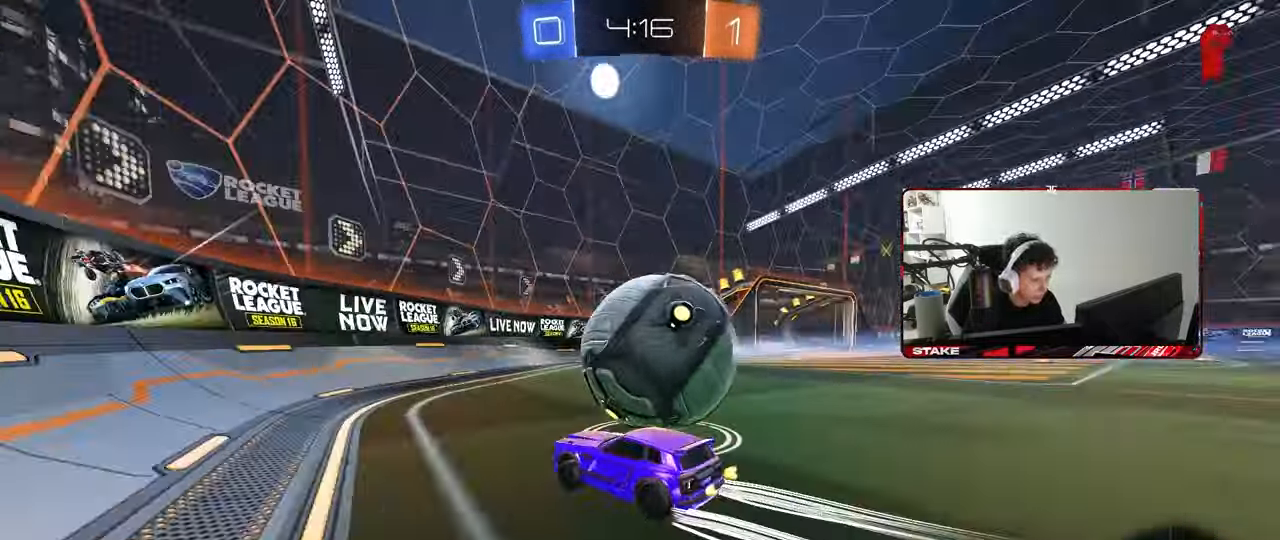
{"keys": ["w"], "mouse": ["left"], "mouse_move": "still", "events": [[17, "d", "up"], [250, "s", "down"], [300, "a", "up"], [300, "d", "down"], [350, "s", "up"], [433, "d", "up"], [483, "mouse_left", "down"], [483, "w", "down"]]}
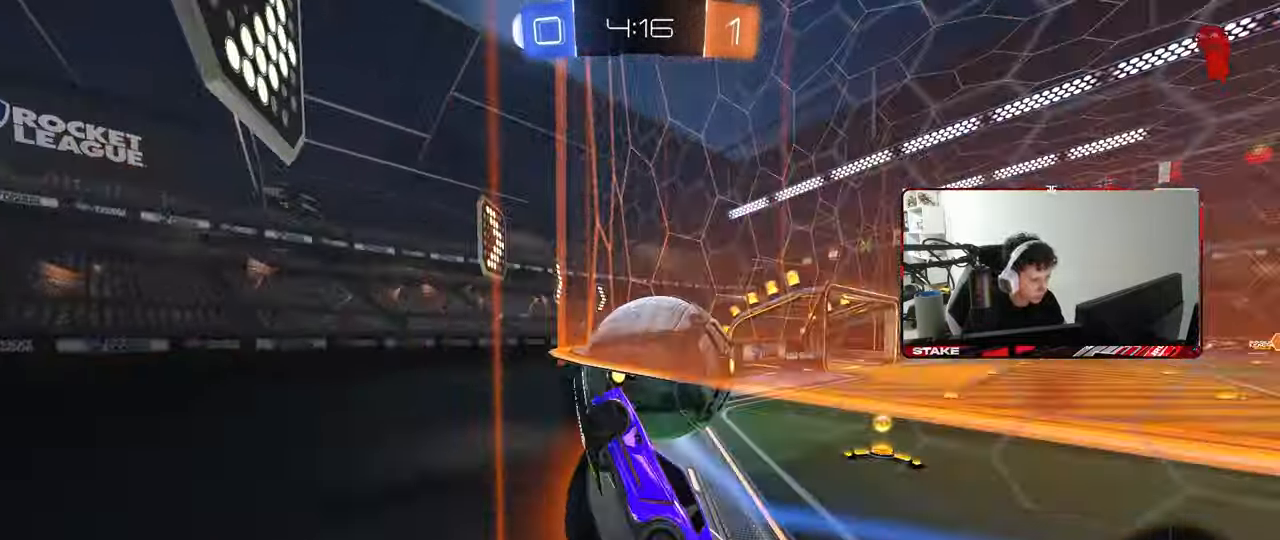
{"keys": ["w"], "mouse": ["left"], "mouse_move": "still", "events": [[33, "d", "down"], [133, "mouse_left", "up"], [167, "mouse_left", "down"], [217, "d", "up"]]}
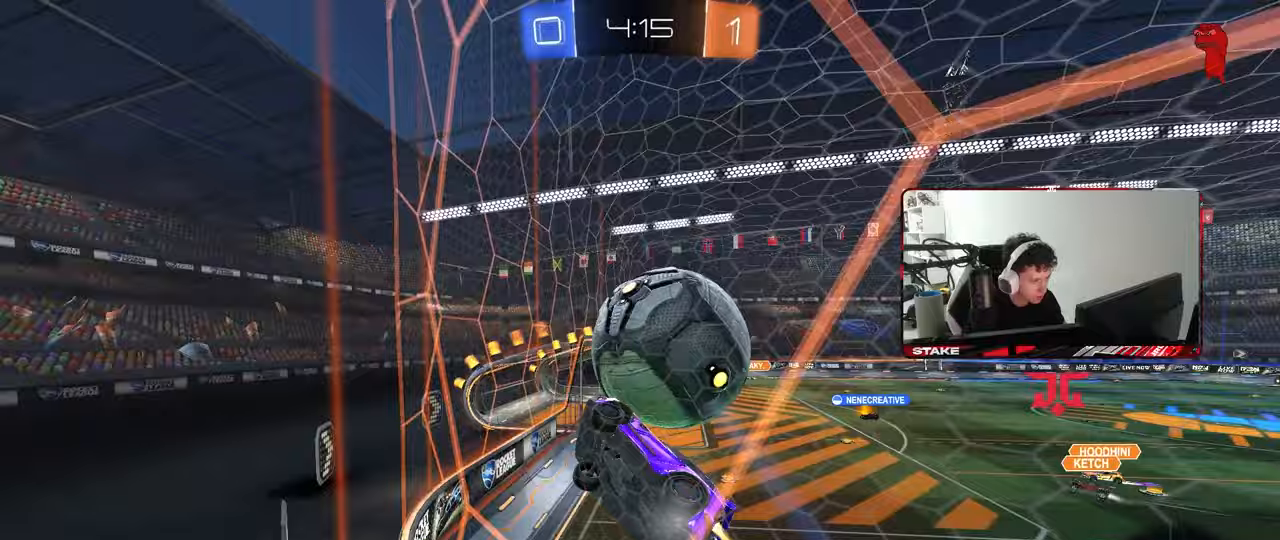
{"keys": ["w"], "mouse": [], "mouse_move": "still", "events": [[233, "mouse_left", "up"]]}
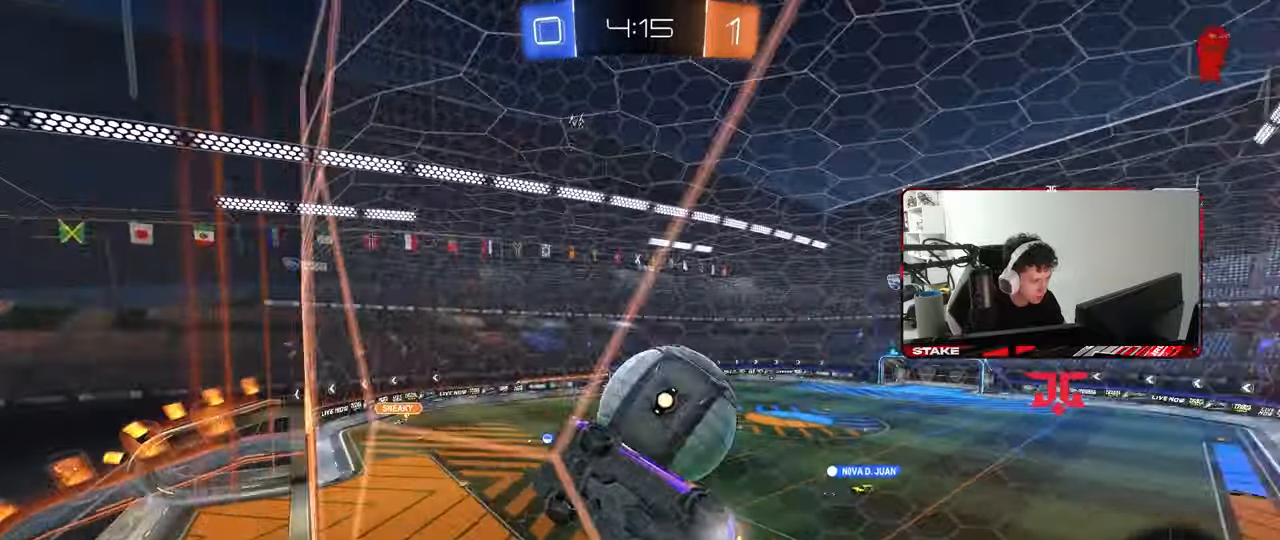
{"keys": ["d"], "mouse": [], "mouse_move": "still", "events": [[150, "d", "down"], [350, "s", "down"], [350, "w", "up"], [483, "s", "up"]]}
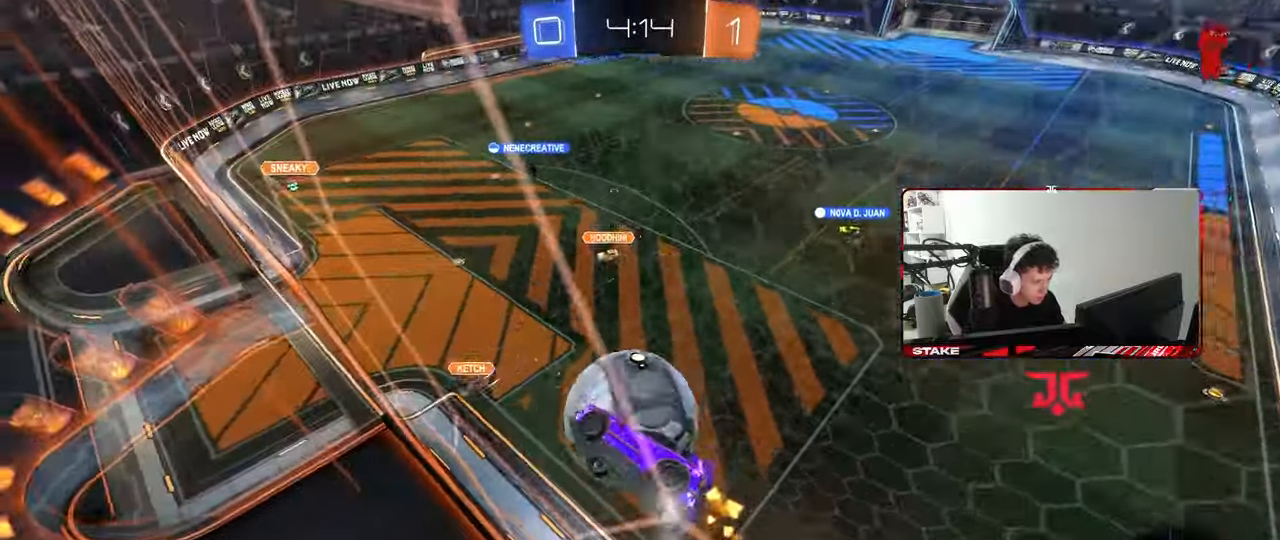
{"keys": ["d"], "mouse": ["left", "right"], "mouse_move": "down", "events": [[83, "mouse_left", "down"], [83, "w", "down"], [133, "d", "up"], [167, "d", "down"], [217, "d", "up"], [367, "a", "down"], [367, "mouse_right", "down"], [450, "d", "down"], [450, "w", "up"], [500, "a", "up"]]}
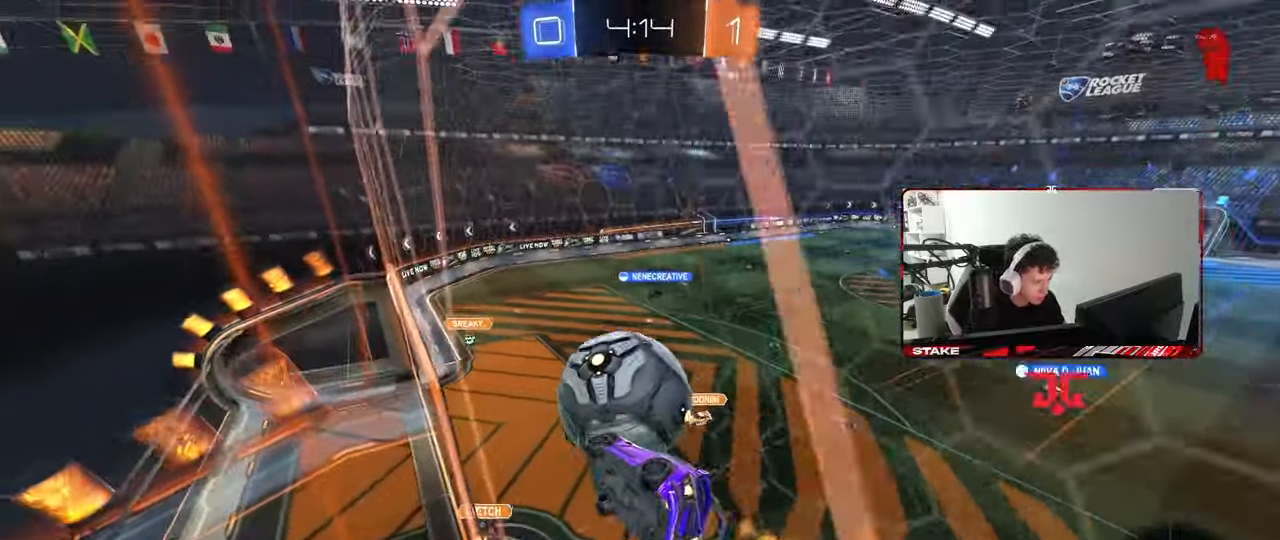
{"keys": [], "mouse": [], "mouse_move": "still", "events": [[50, "s", "down"], [100, "d", "up"], [100, "mouse_right", "up"], [100, "s", "up"], [183, "shift", "down"], [233, "a", "down"], [450, "mouse_left", "up"], [467, "a", "up"], [467, "shift", "up"]]}
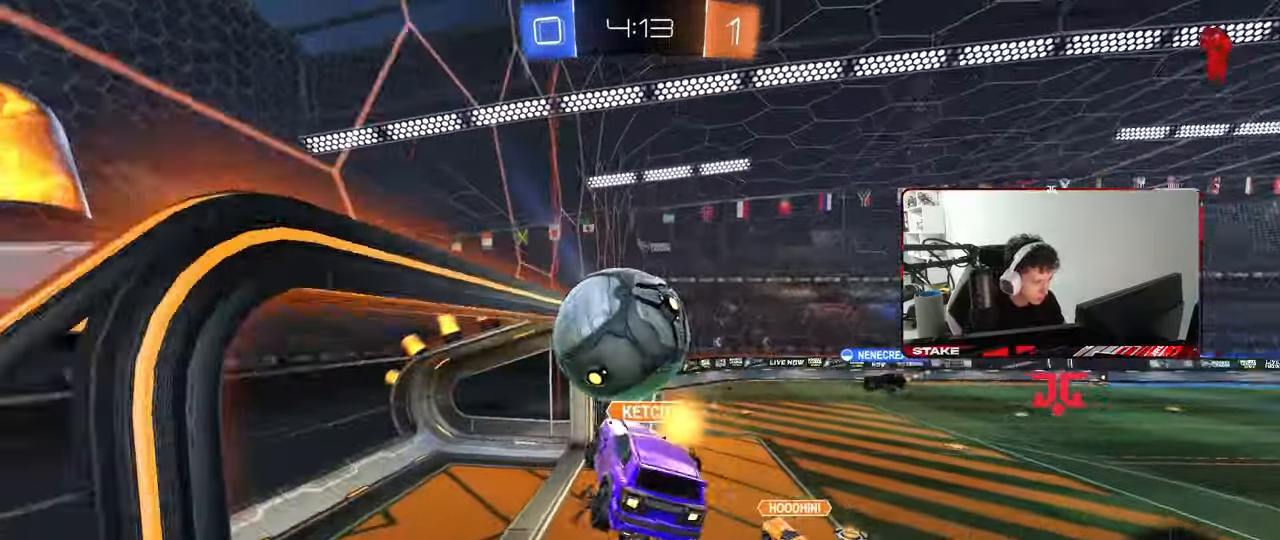
{"keys": ["w"], "mouse": [], "mouse_move": "still", "events": [[17, "d", "down"], [250, "d", "up"], [300, "w", "down"]]}
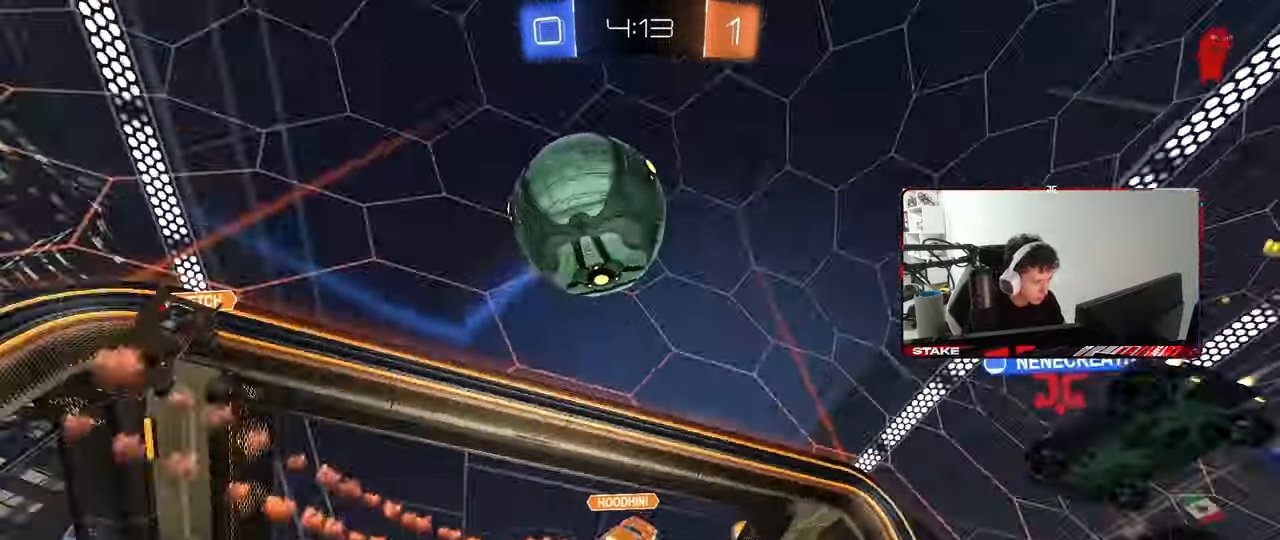
{"keys": ["w"], "mouse": [], "mouse_move": "still", "events": [[133, "d", "down"], [267, "d", "up"]]}
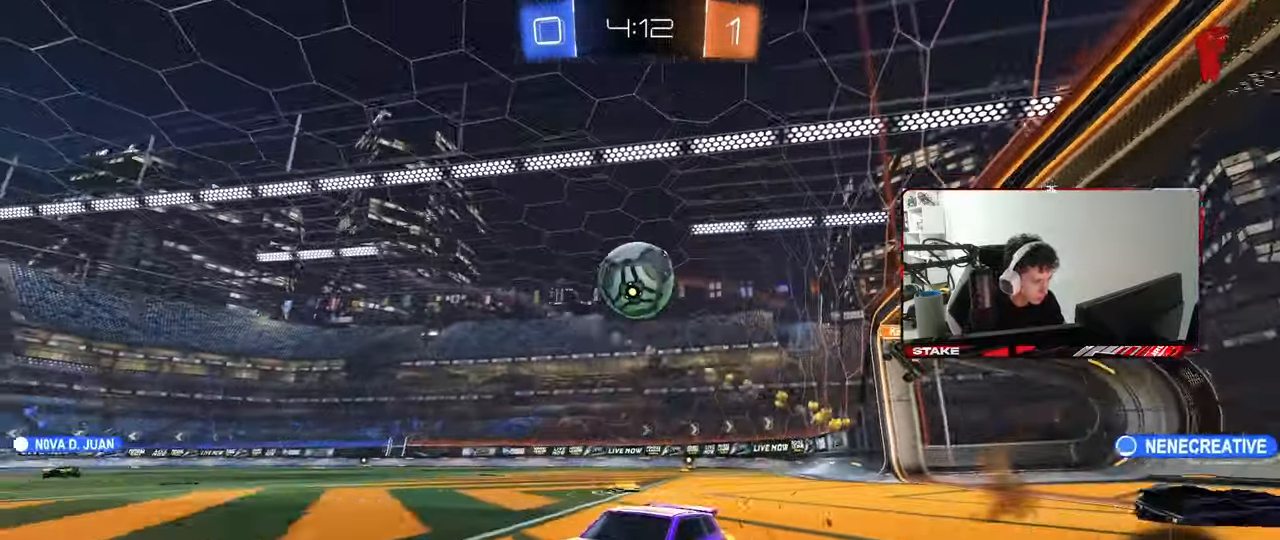
{"keys": ["d", "w"], "mouse": [], "mouse_move": "still", "events": [[50, "d", "down"], [100, "shift", "down"], [183, "shift", "up"], [283, "d", "up"], [417, "d", "down"]]}
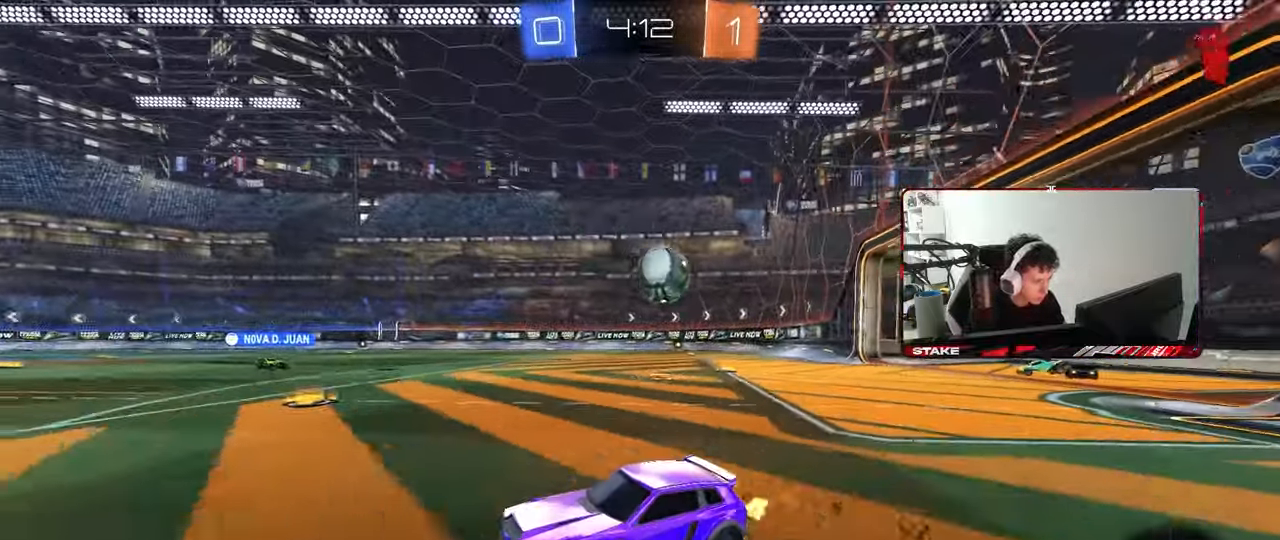
{"keys": ["w"], "mouse": [], "mouse_move": "still", "events": [[17, "d", "up"], [17, "mouse_left", "down"], [17, "mouse_right", "down"], [117, "mouse_right", "up"], [167, "mouse_right", "down"], [250, "mouse_left", "up"], [350, "mouse_right", "up"]]}
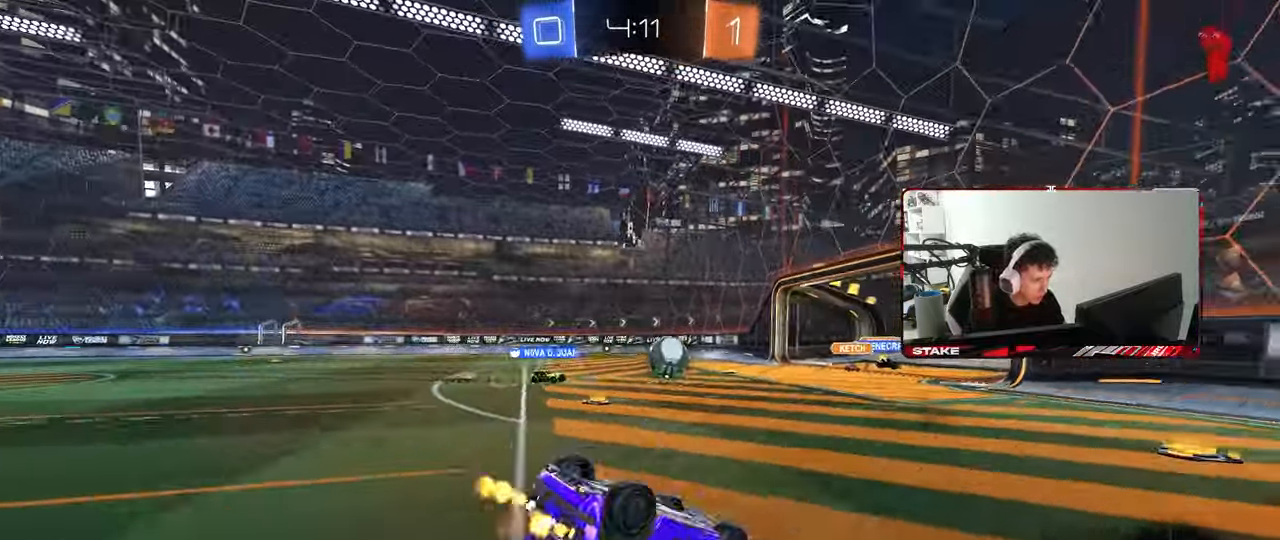
{"keys": [], "mouse": [], "mouse_move": "still", "events": [[83, "w", "up"]]}
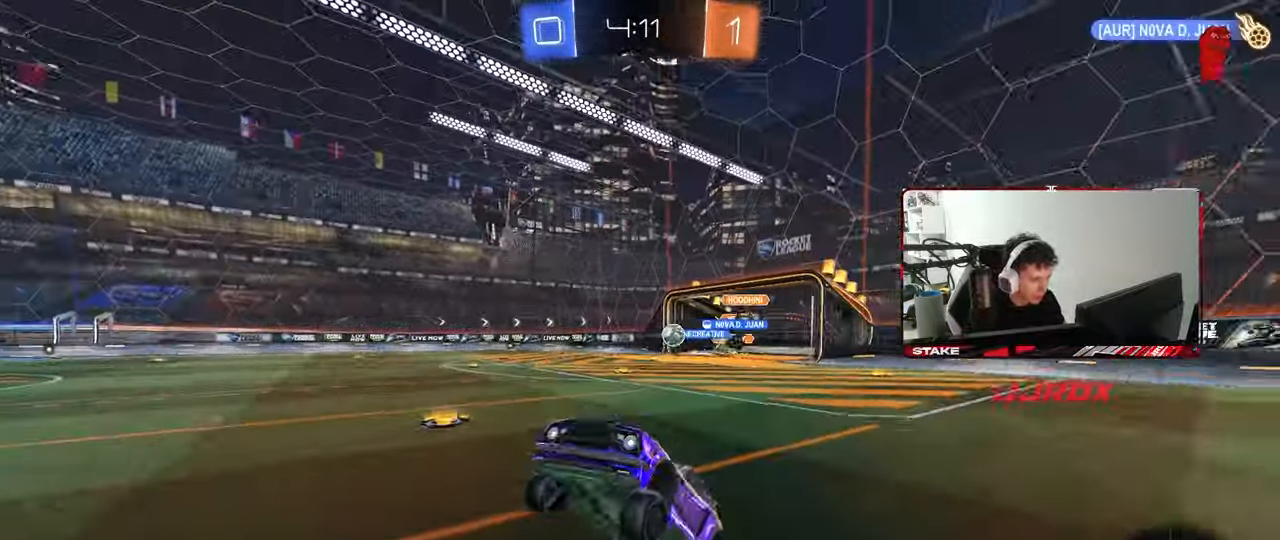
{"keys": ["w"], "mouse": [], "mouse_move": "still", "events": [[233, "a", "down"], [233, "w", "down"], [333, "a", "up"]]}
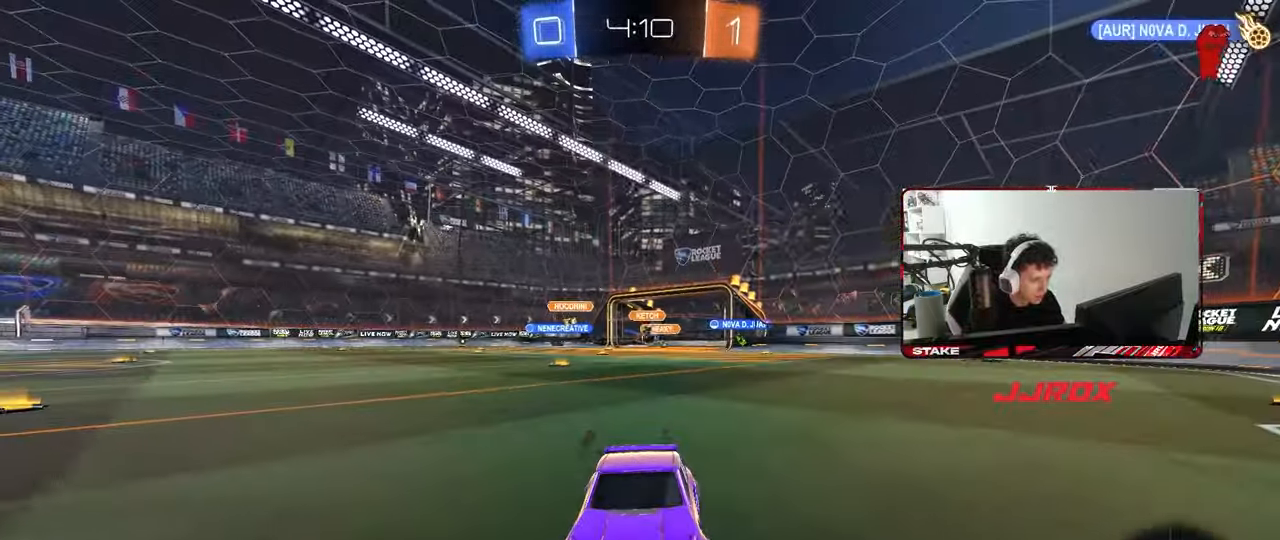
{"keys": ["d", "tab", "w"], "mouse": [], "mouse_move": "still", "events": [[17, "d", "down"], [200, "d", "up"], [300, "tab", "down"], [433, "d", "down"]]}
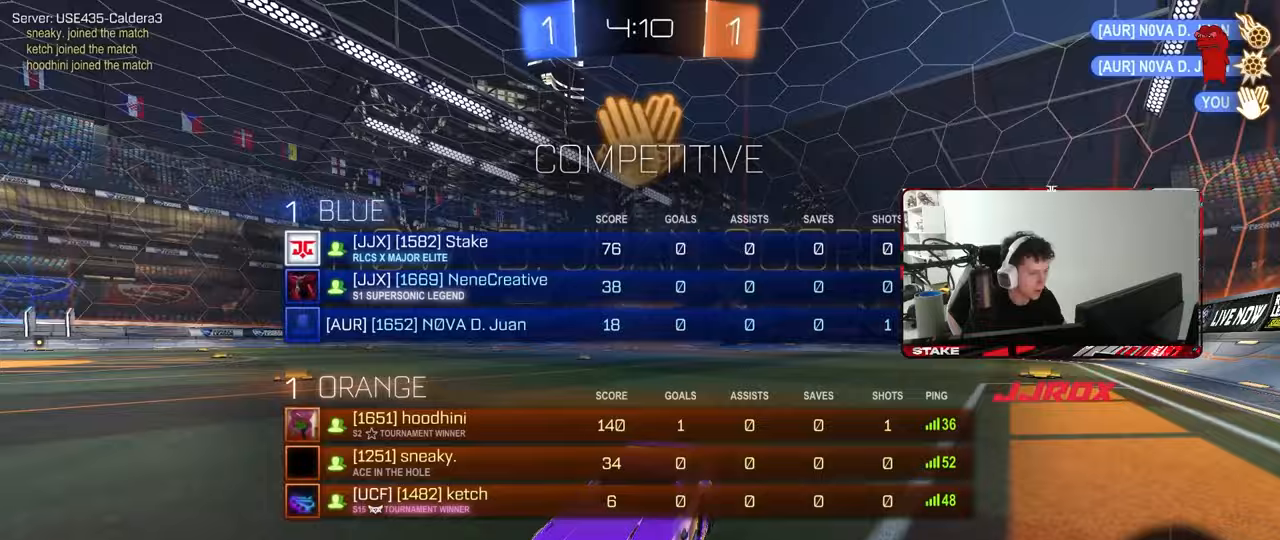
{"keys": ["w"], "mouse": ["left", "right"], "mouse_move": "still", "events": [[33, "d", "up"], [317, "tab", "up"], [367, "d", "down"], [450, "d", "up"], [500, "mouse_left", "down"], [500, "mouse_right", "down"]]}
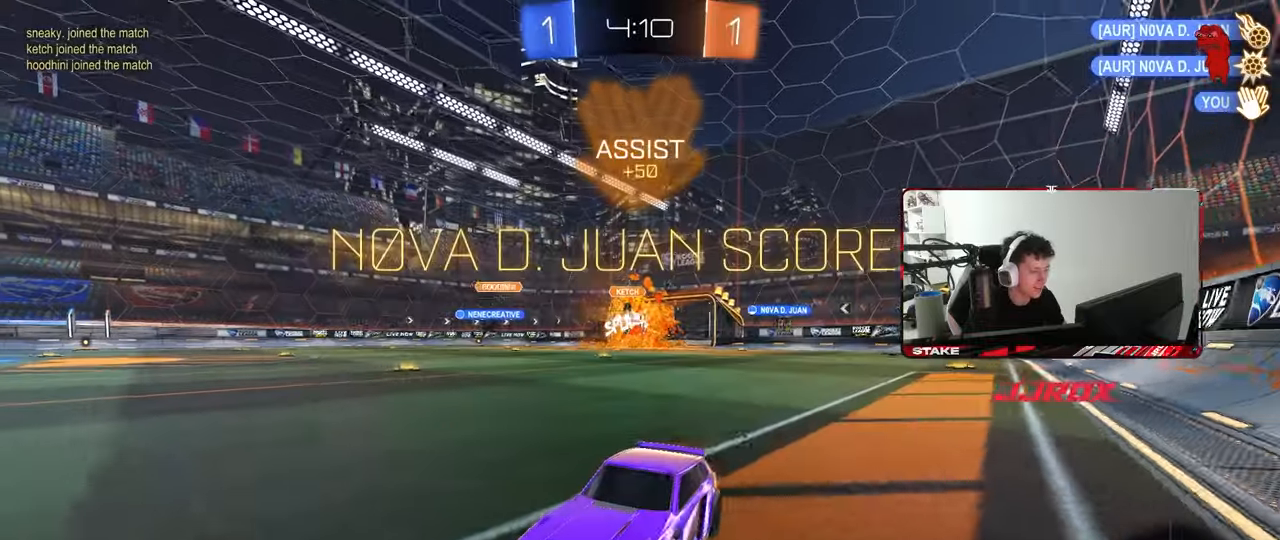
{"keys": ["d", "s", "shift"], "mouse": ["left"], "mouse_move": "still", "events": [[50, "d", "down"], [50, "shift", "down"], [100, "mouse_right", "up"], [150, "mouse_right", "down"], [183, "s", "down"], [183, "space", "down"], [183, "w", "up"], [333, "mouse_left", "up"], [333, "mouse_right", "up"], [333, "space", "up"], [433, "mouse_left", "down"]]}
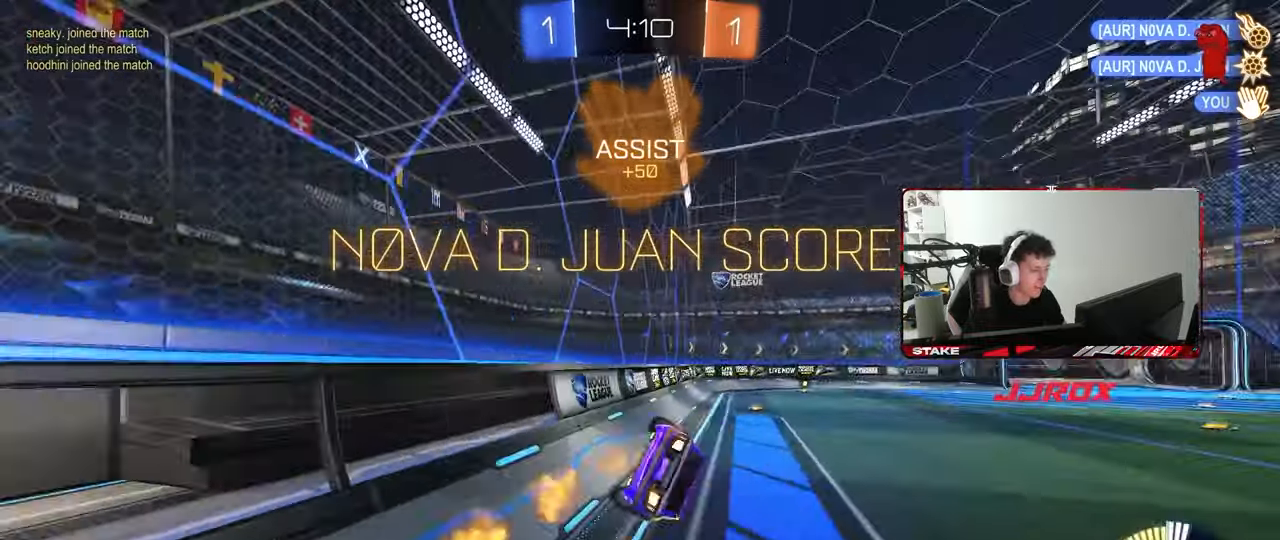
{"keys": ["d", "s", "shift"], "mouse": ["left"], "mouse_move": "still", "events": [[117, "s", "up"], [150, "mouse_left", "up"], [250, "s", "down"], [483, "mouse_left", "down"]]}
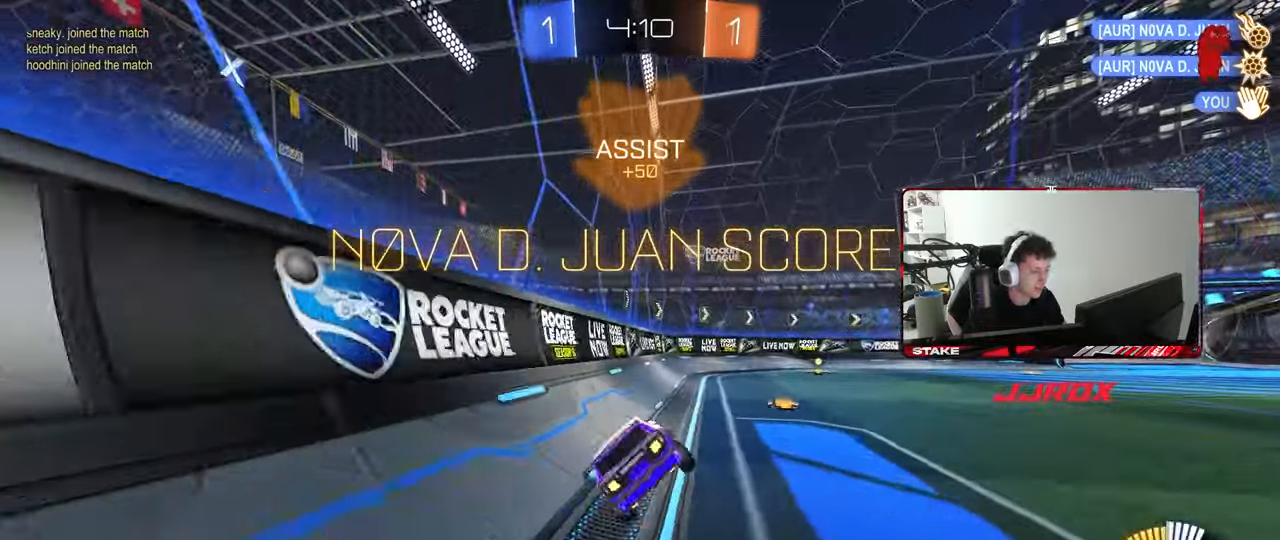
{"keys": ["d", "w"], "mouse": [], "mouse_move": "still", "events": [[33, "s", "up"], [33, "shift", "up"], [167, "mouse_left", "up"], [167, "shift", "down"], [217, "shift", "up"], [217, "w", "down"], [317, "d", "up"], [450, "d", "down"]]}
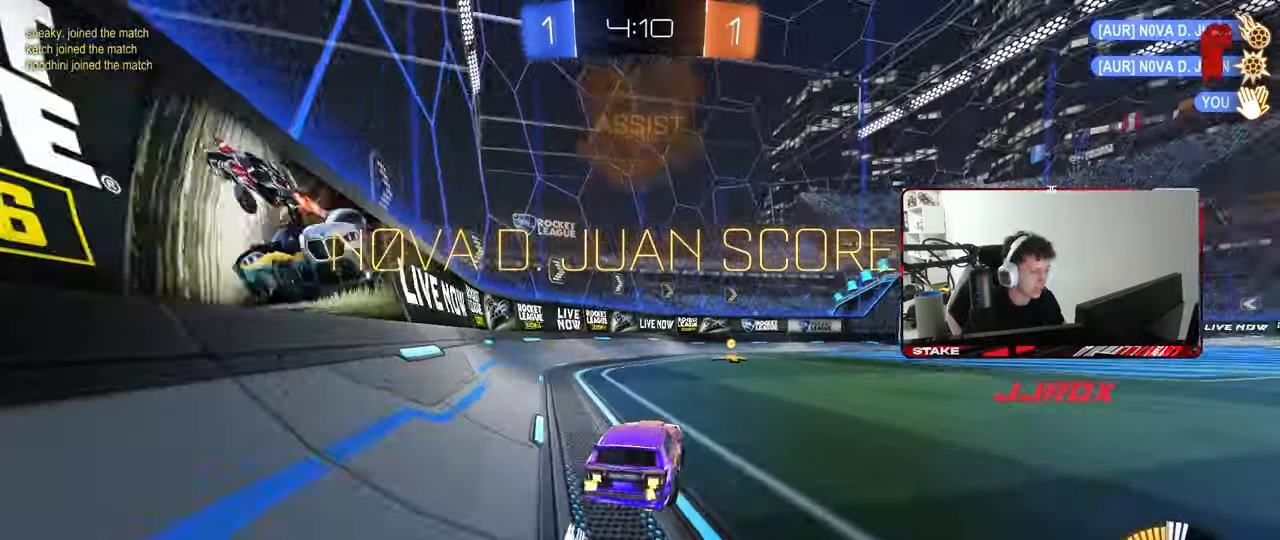
{"keys": ["tab"], "mouse": ["right"], "mouse_move": "still", "events": [[100, "mouse_right", "down"], [100, "w", "up"], [183, "d", "up"], [183, "mouse_right", "up"], [183, "shift", "down"], [283, "a", "down"], [283, "space", "down"], [283, "w", "down"], [333, "mouse_left", "down"], [333, "mouse_right", "down"], [383, "a", "up"], [383, "shift", "up"], [467, "mouse_left", "up"], [467, "space", "up"], [467, "tab", "down"], [467, "w", "up"]]}
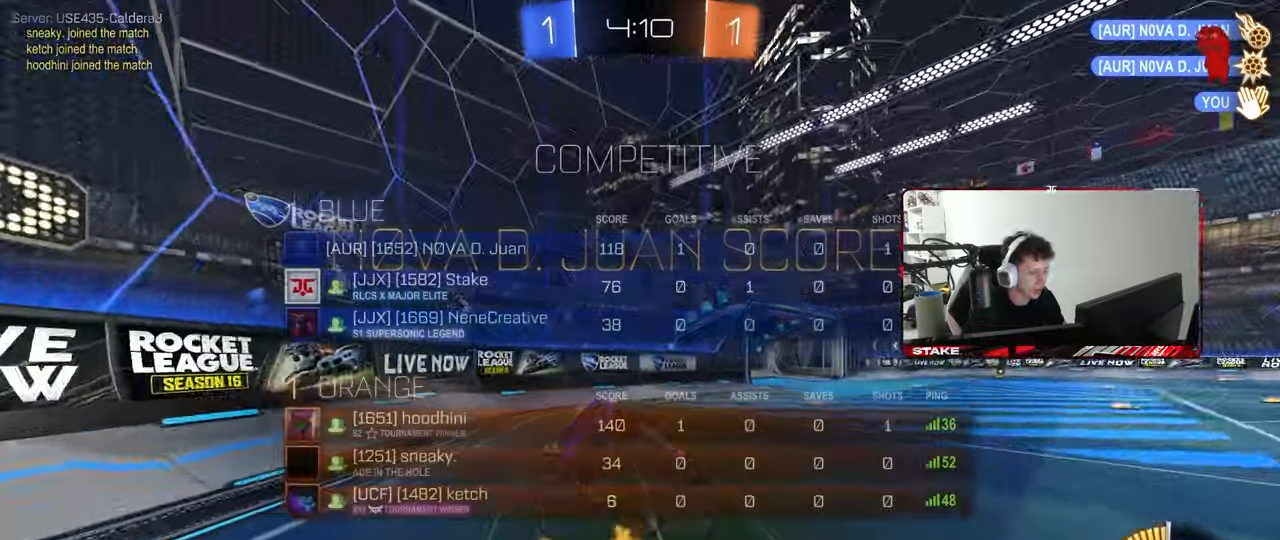
{"keys": ["tab"], "mouse": [], "mouse_move": "still", "events": [[17, "mouse_right", "up"]]}
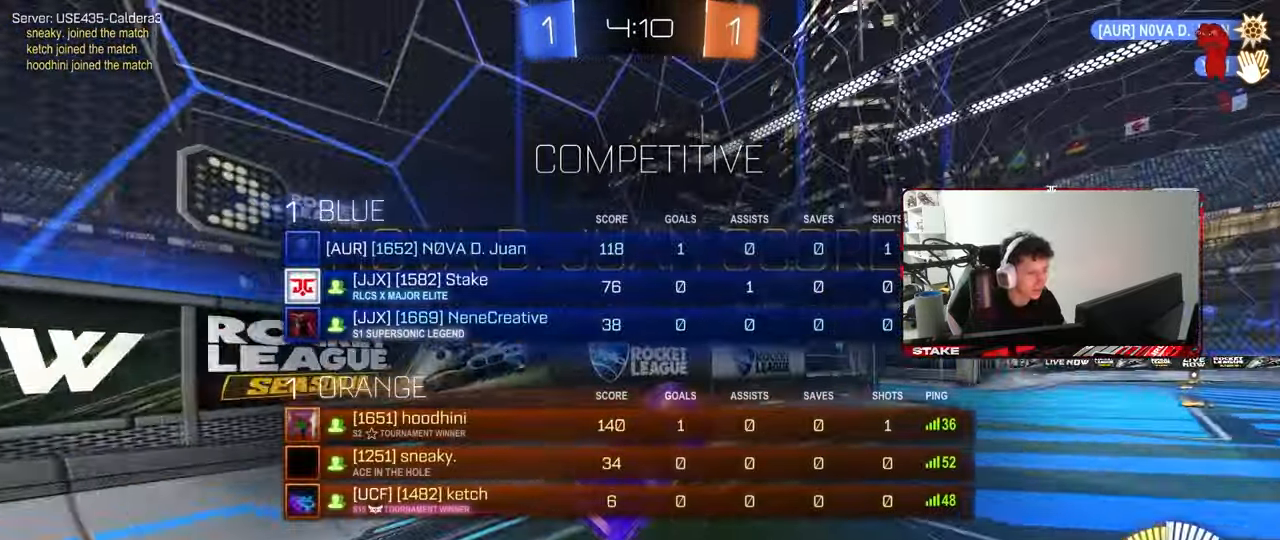
{"keys": ["tab", "w"], "mouse": [], "mouse_move": "still", "events": [[450, "w", "down"]]}
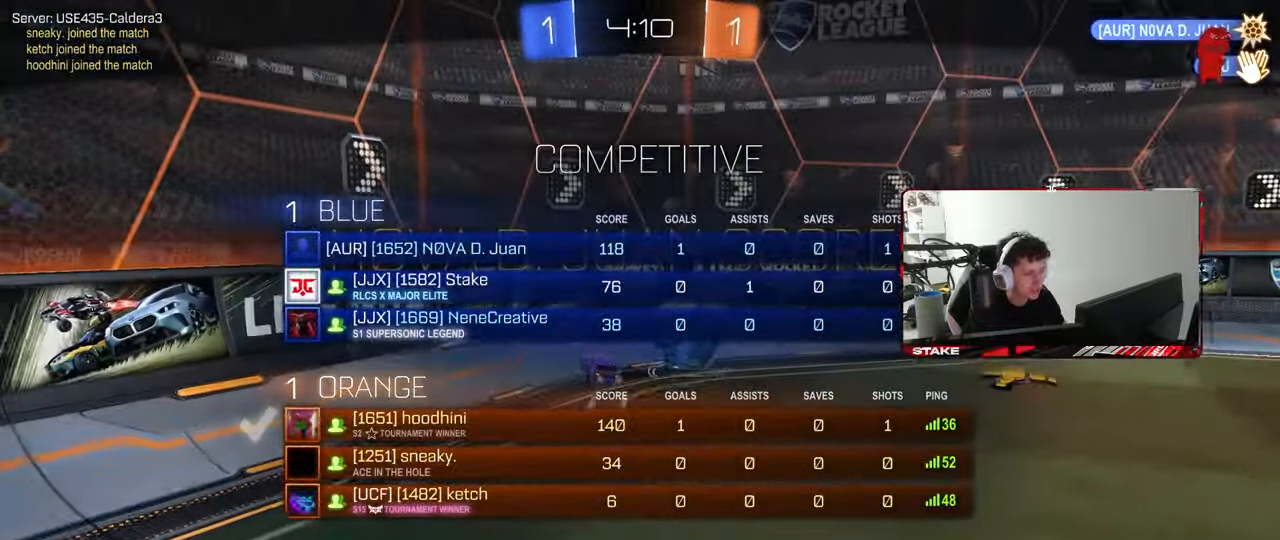
{"keys": [], "mouse": [], "mouse_move": "still", "events": [[50, "mouse_right", "down"], [167, "mouse_right", "up"], [183, "tab", "up"], [183, "w", "up"], [233, "mouse_right", "down"], [417, "mouse_right", "up"]]}
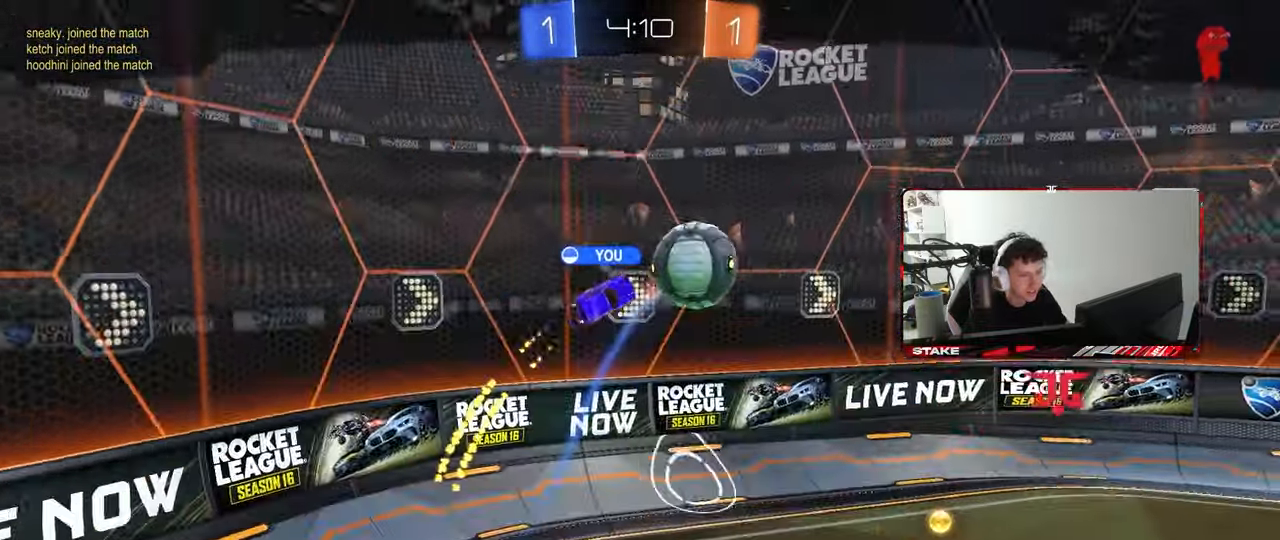
{"keys": [], "mouse": [], "mouse_move": "still", "events": []}
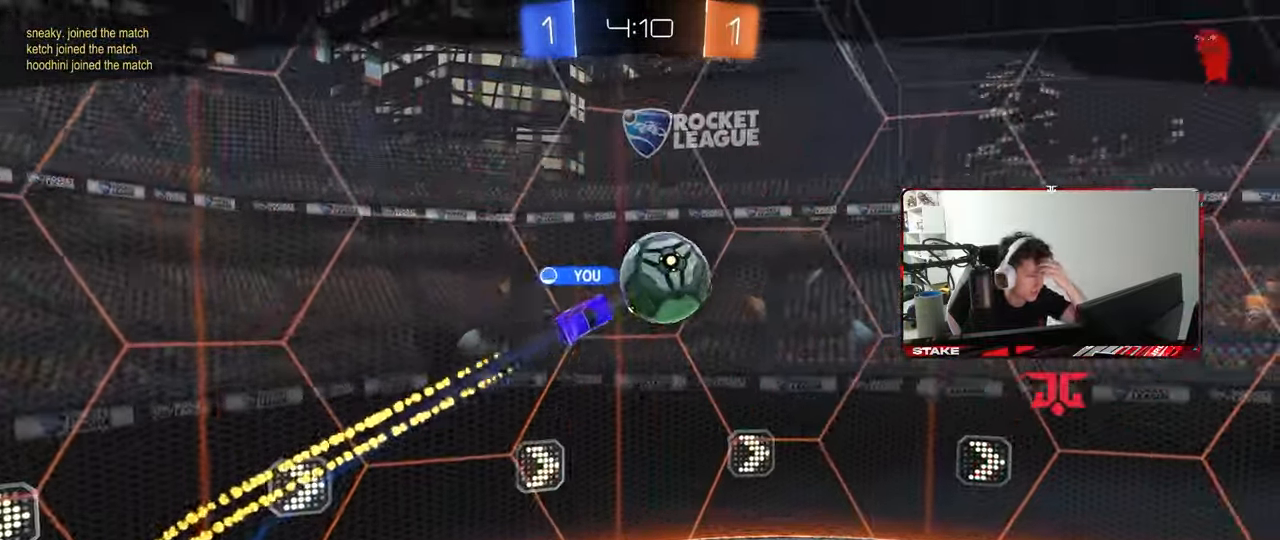
{"keys": [], "mouse": [], "mouse_move": "still", "events": []}
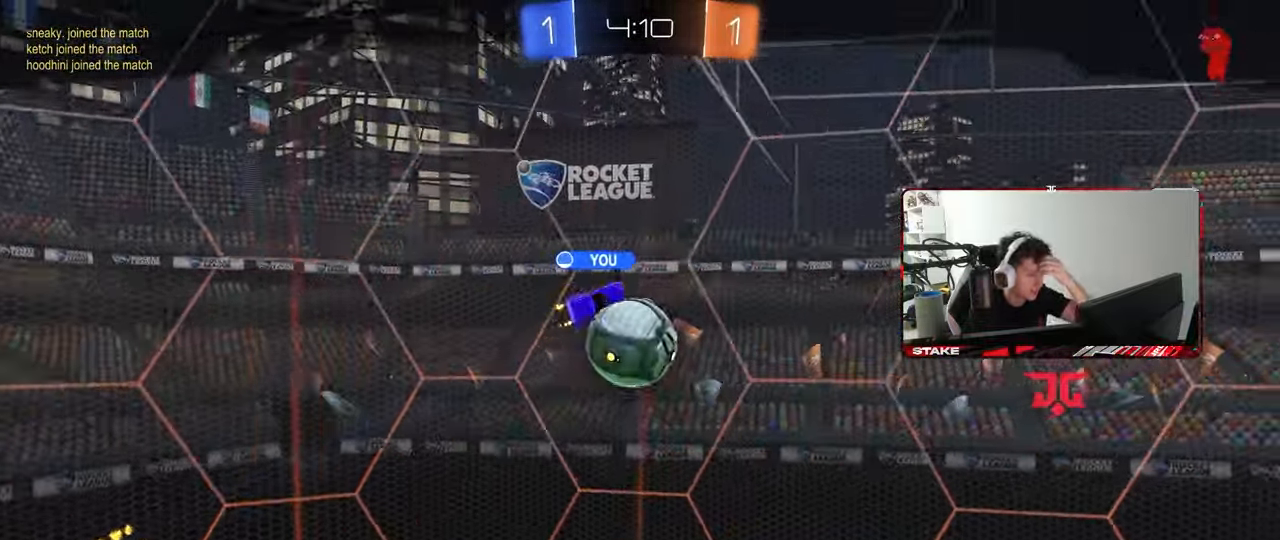
{"keys": [], "mouse": [], "mouse_move": "still", "events": []}
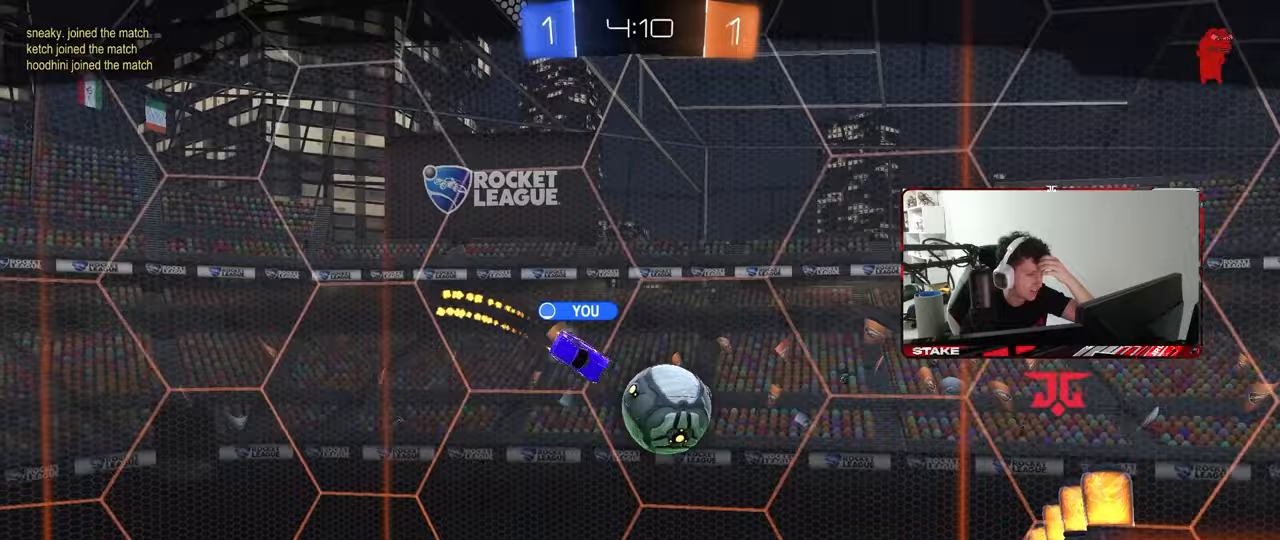
{"keys": [], "mouse": [], "mouse_move": "still", "events": []}
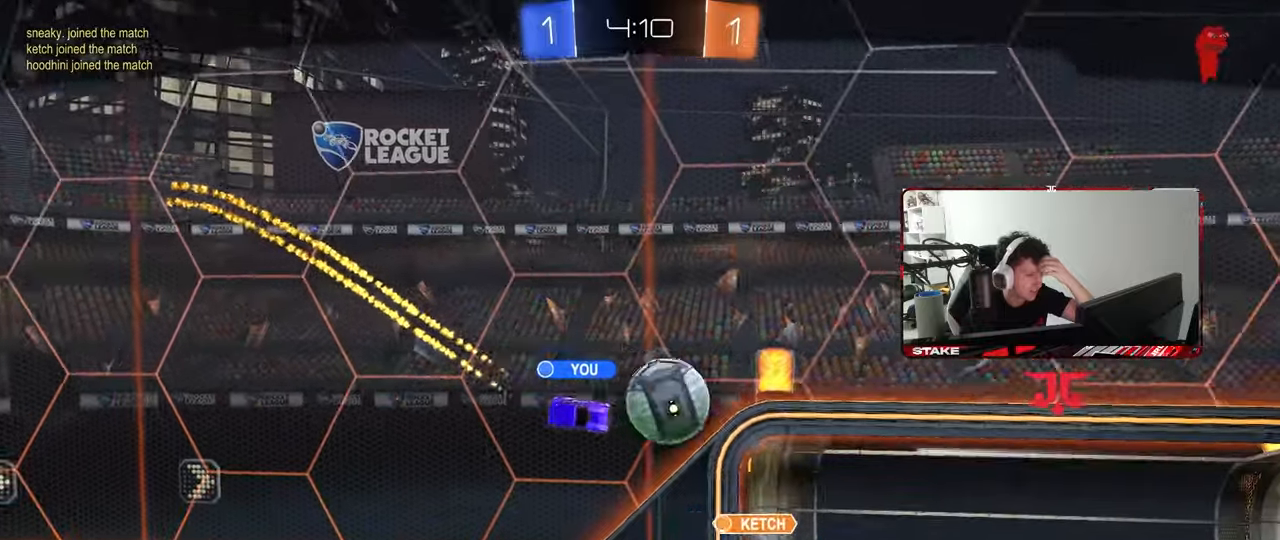
{"keys": [], "mouse": [], "mouse_move": "still", "events": []}
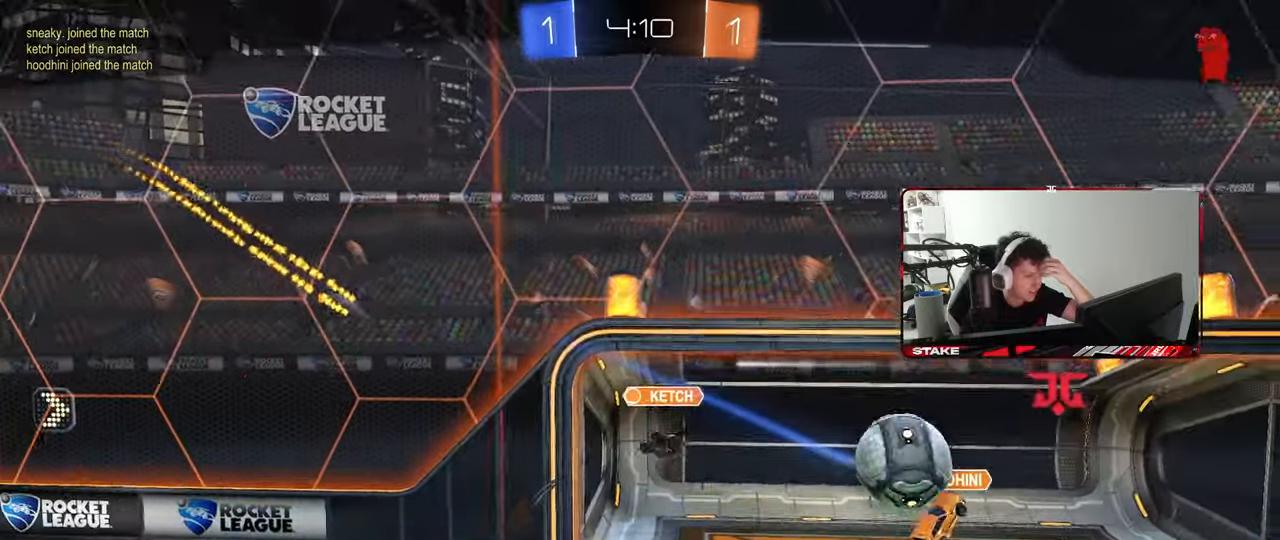
{"keys": [], "mouse": ["right"], "mouse_move": "still", "events": [[50, "mouse_right", "down"], [233, "mouse_right", "up"], [333, "mouse_right", "down"]]}
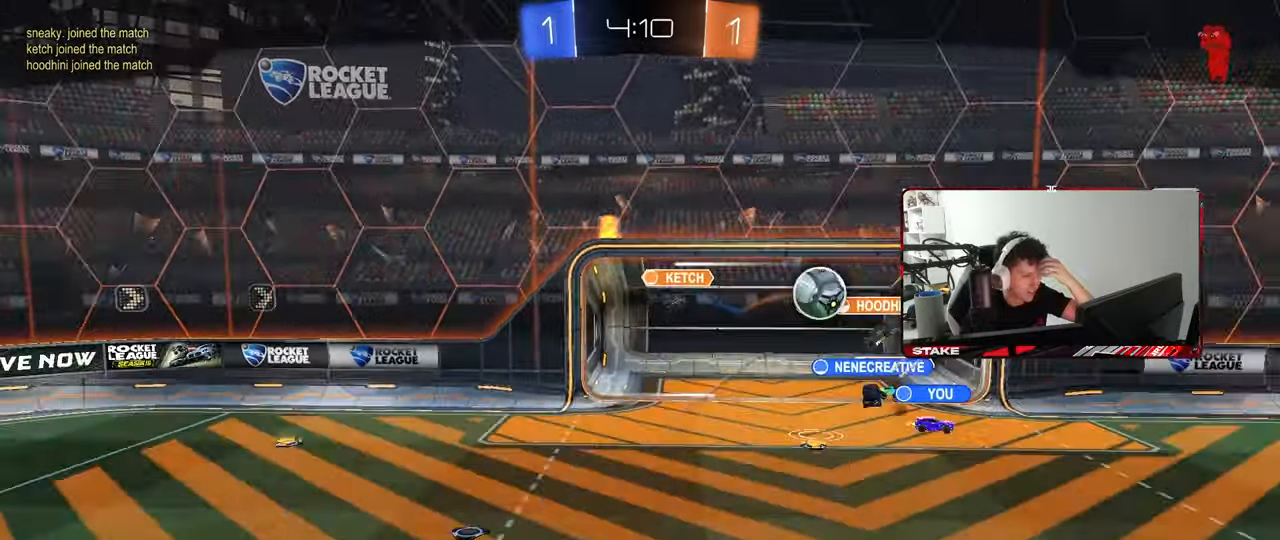
{"keys": [], "mouse": [], "mouse_move": "still", "events": [[67, "mouse_right", "up"], [150, "mouse_right", "down"], [350, "mouse_right", "up"]]}